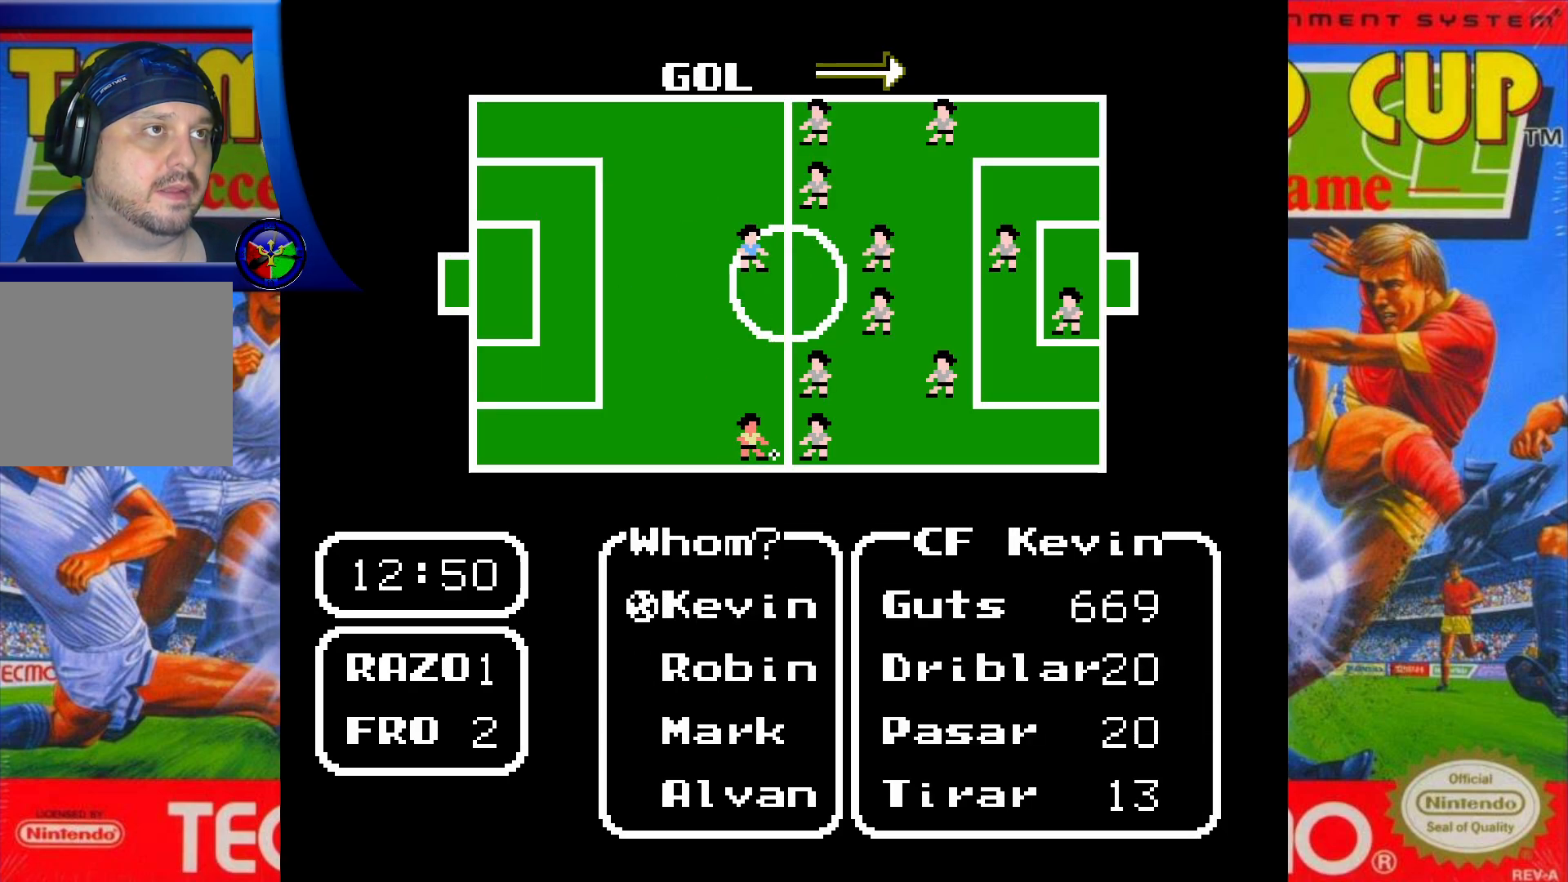
Gameplay with a controller (Xbox layout); each line is a JSON object with the inputs held at the frame after it. "events" lists button and stick changes between this image and that frame as [ms after this image, input, new state], when the widget could be followed in between. Not read: L3 R3 left_stick right_stick.
{"buttons": ["DPAD_DOWN"], "events": [[17, "DPAD_UP", "up"], [217, "DPAD_DOWN", "down"]]}
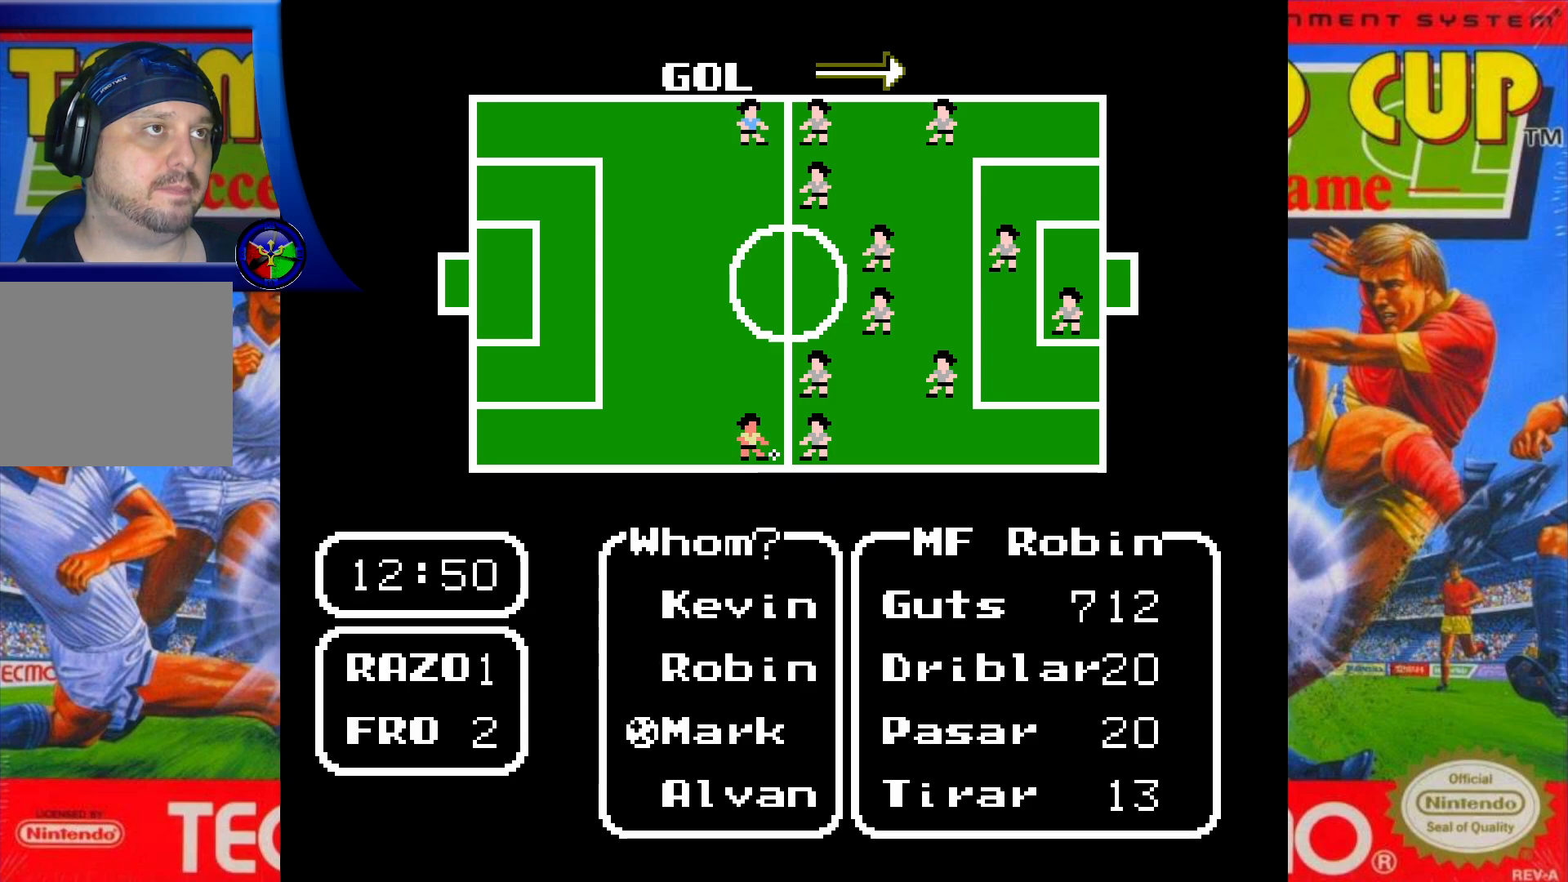
{"buttons": ["X"], "events": [[33, "DPAD_DOWN", "up"], [83, "DPAD_DOWN", "down"], [217, "DPAD_DOWN", "up"], [400, "X", "down"]]}
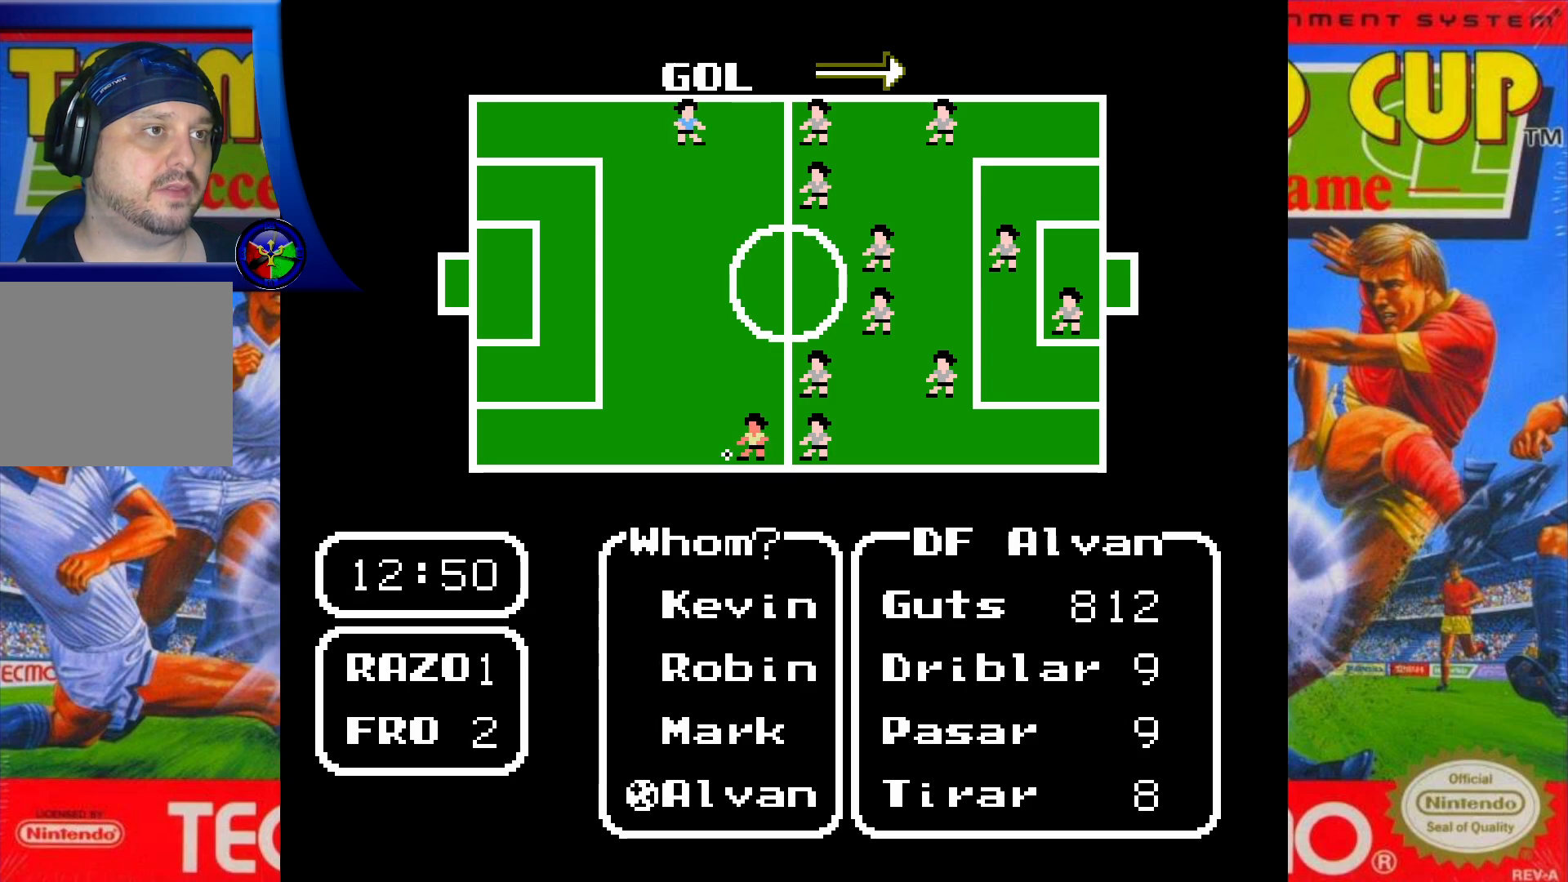
{"buttons": ["DPAD_LEFT"], "events": [[33, "X", "up"], [450, "DPAD_LEFT", "down"]]}
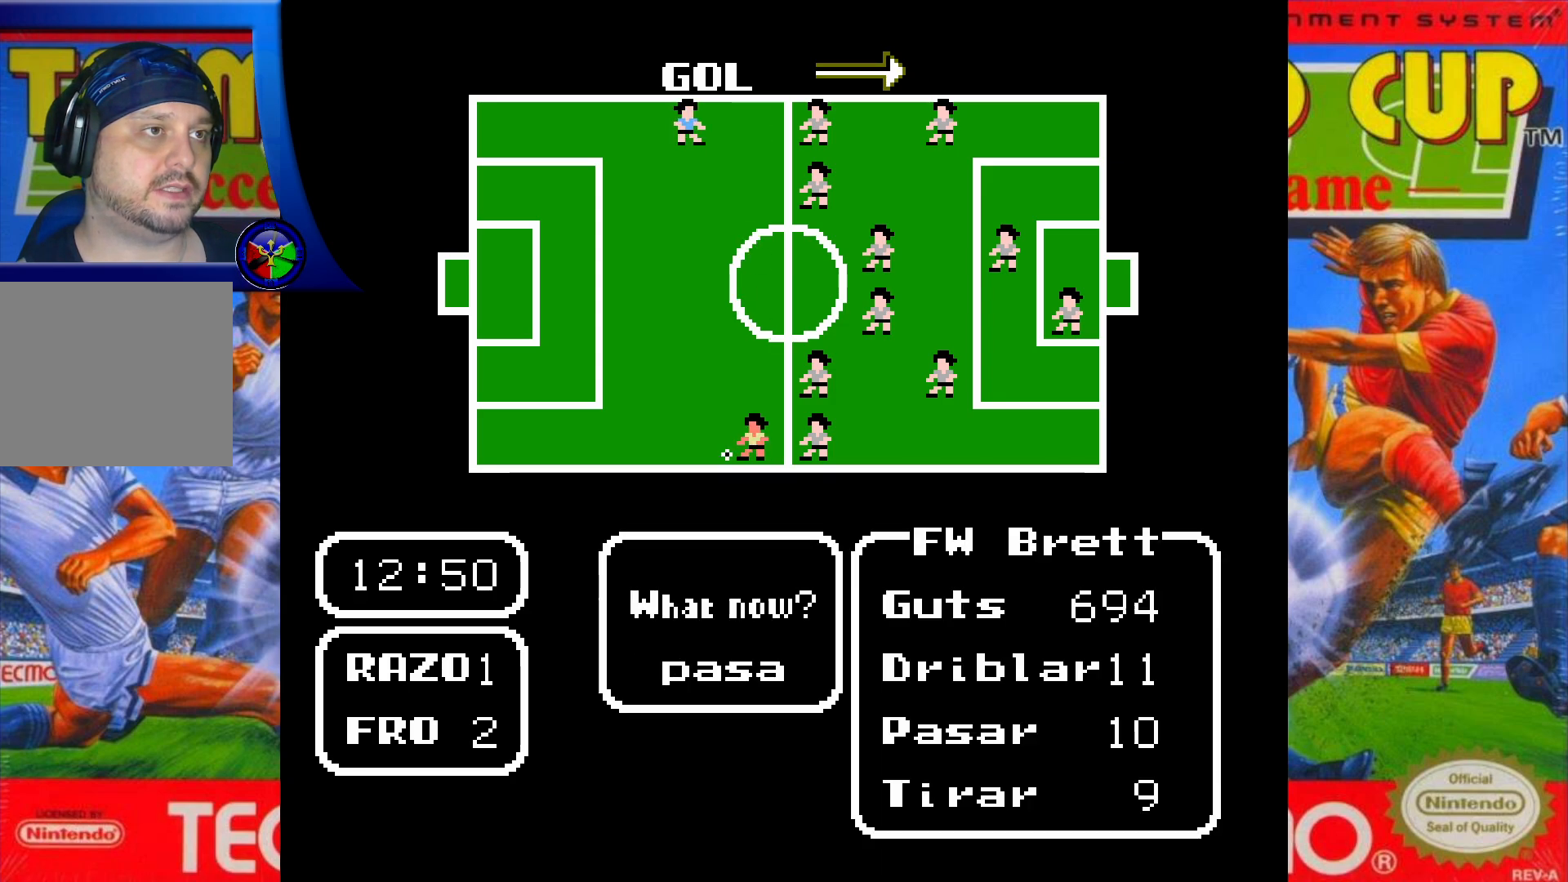
{"buttons": [], "events": [[100, "DPAD_LEFT", "up"], [133, "A", "down"], [267, "A", "up"]]}
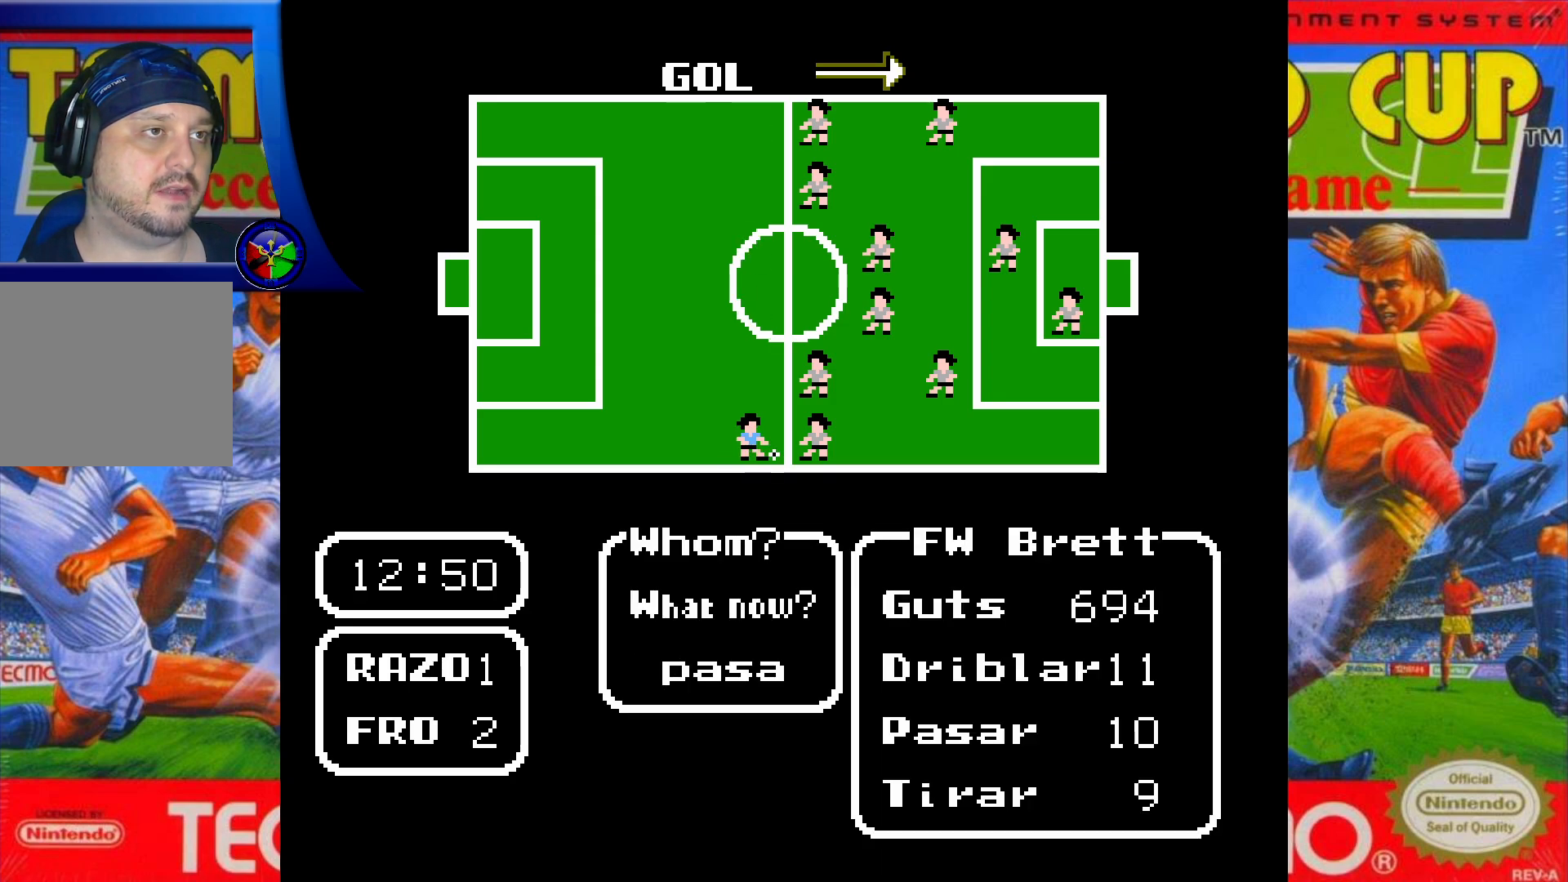
{"buttons": [], "events": [[167, "DPAD_DOWN", "down"], [317, "DPAD_DOWN", "up"]]}
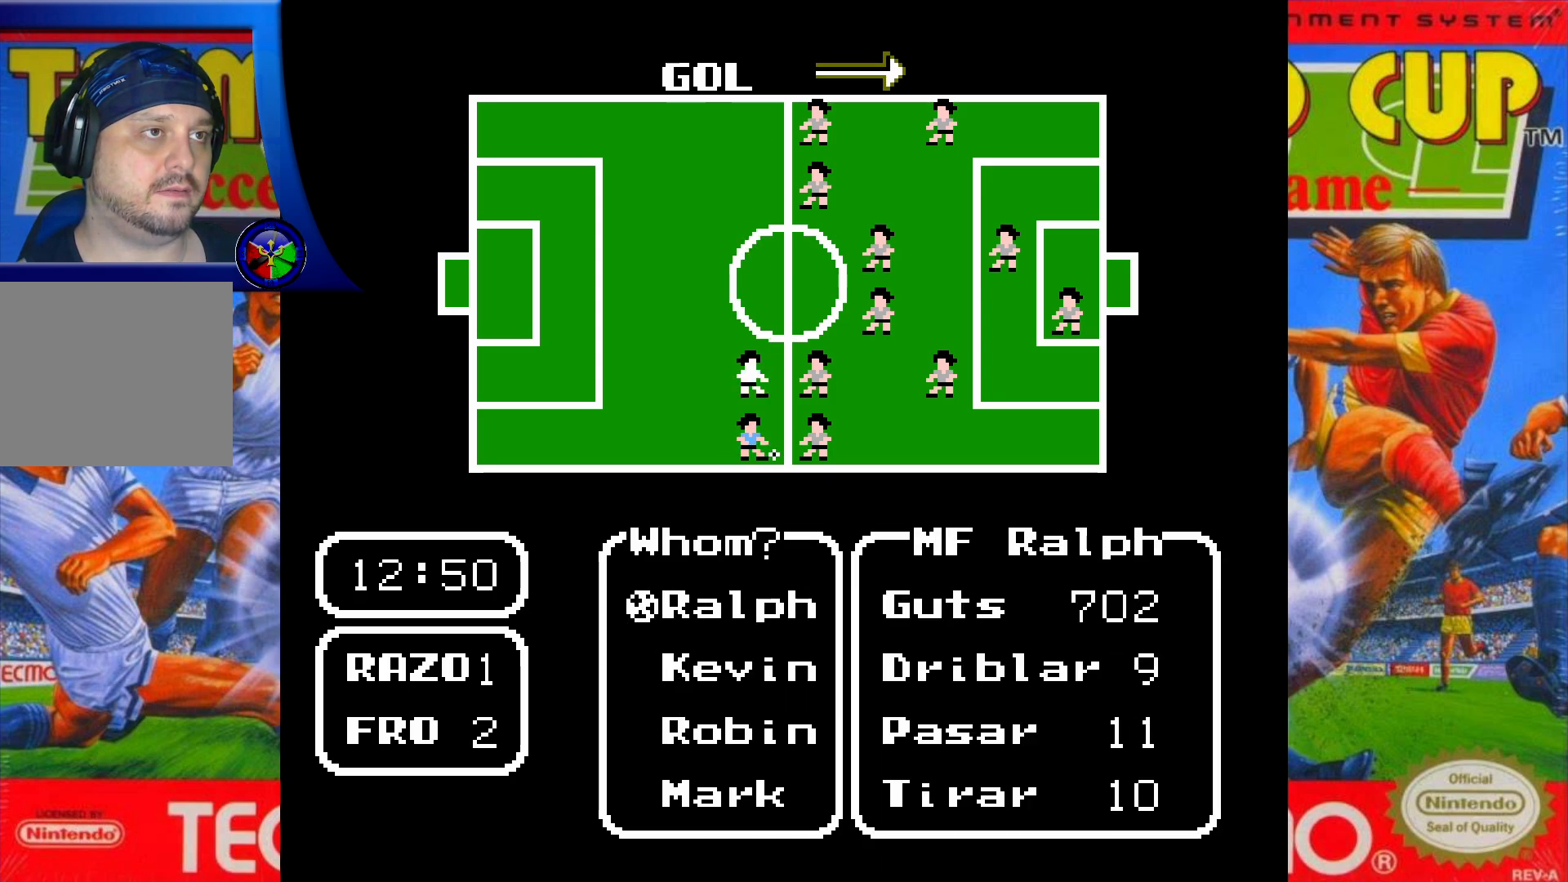
{"buttons": [], "events": [[233, "A", "down"], [367, "A", "up"]]}
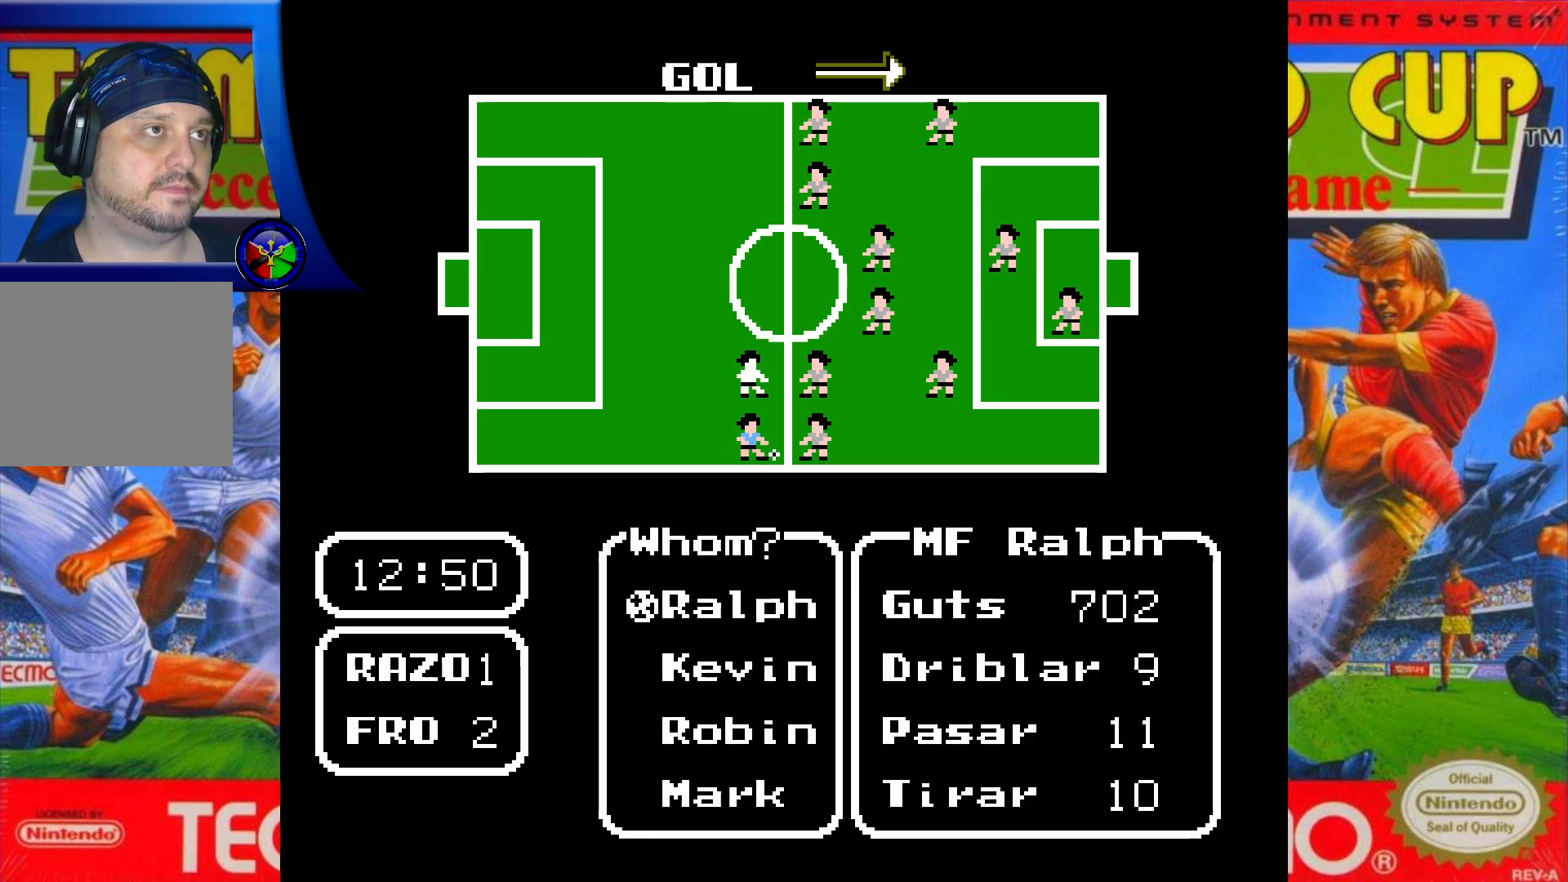
{"buttons": ["DPAD_UP"], "events": [[267, "DPAD_UP", "down"]]}
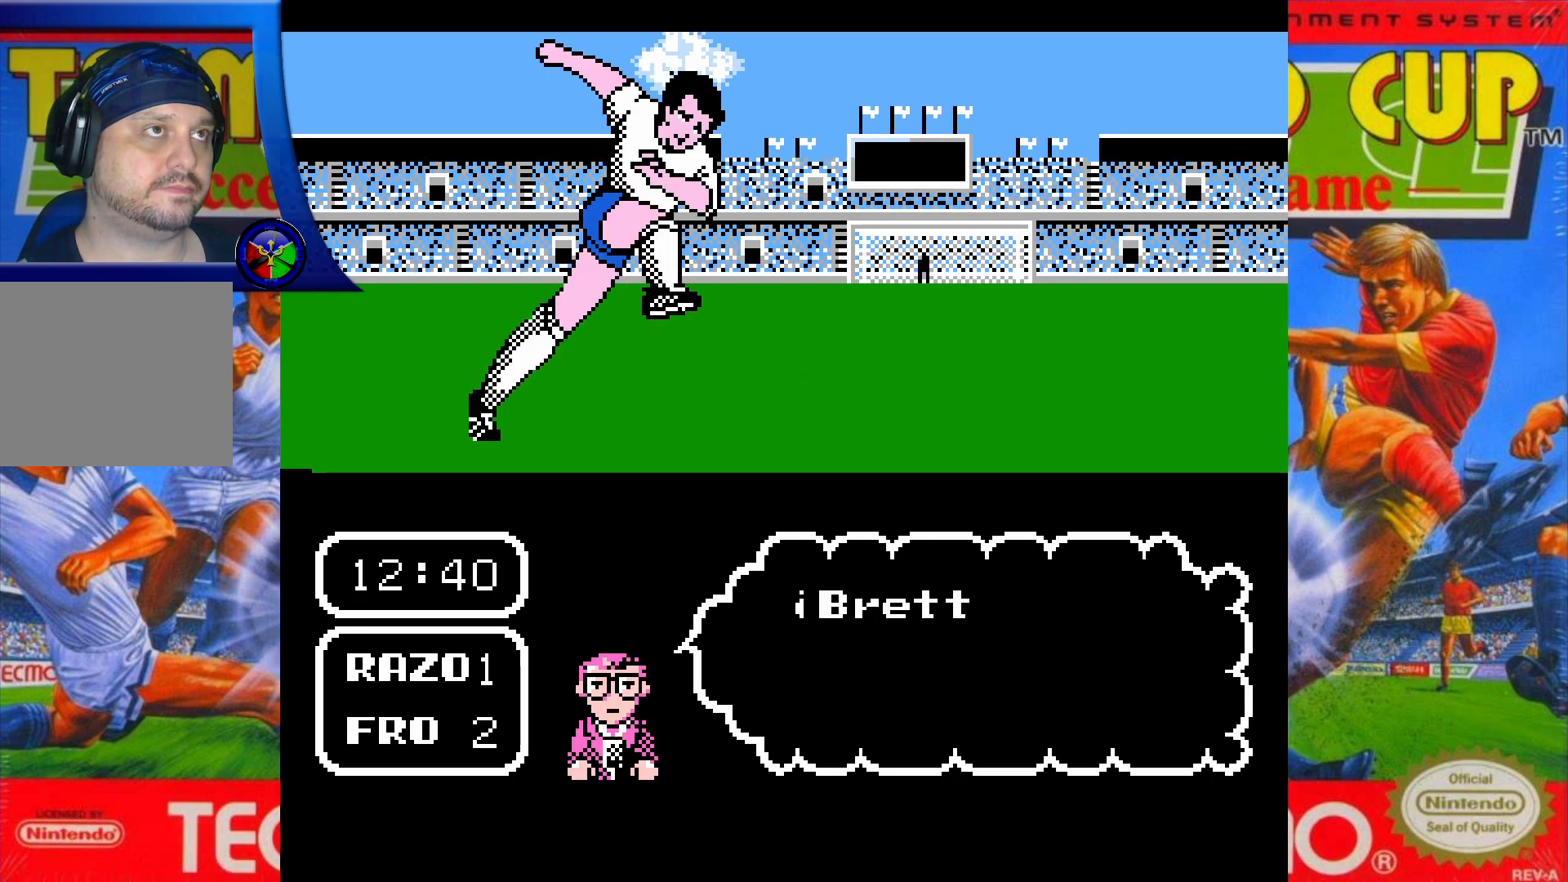
{"buttons": ["DPAD_UP"], "events": []}
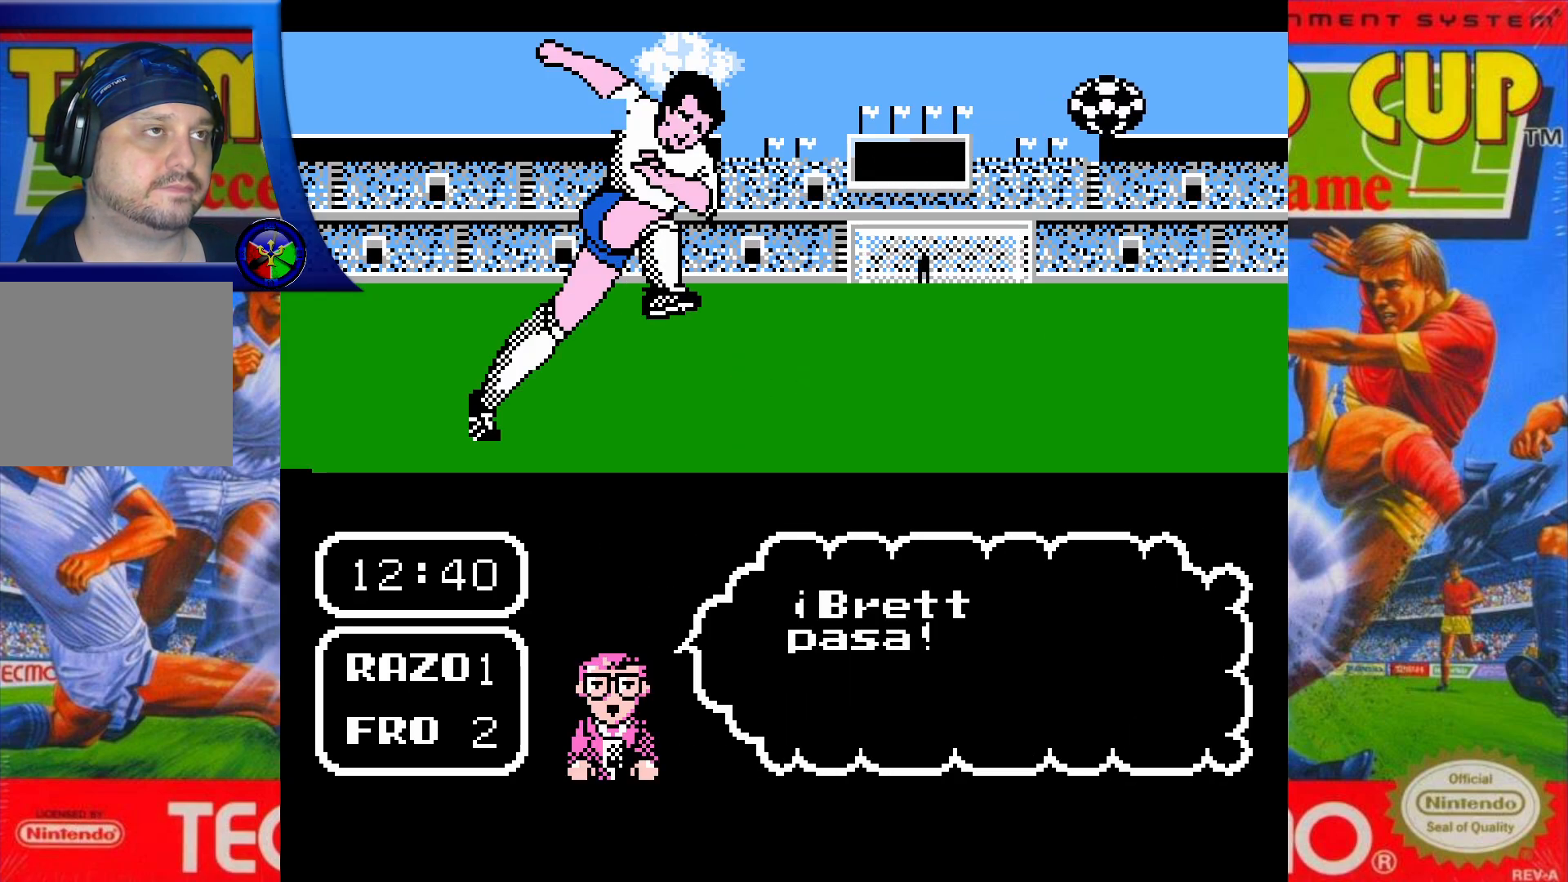
{"buttons": ["DPAD_UP"], "events": []}
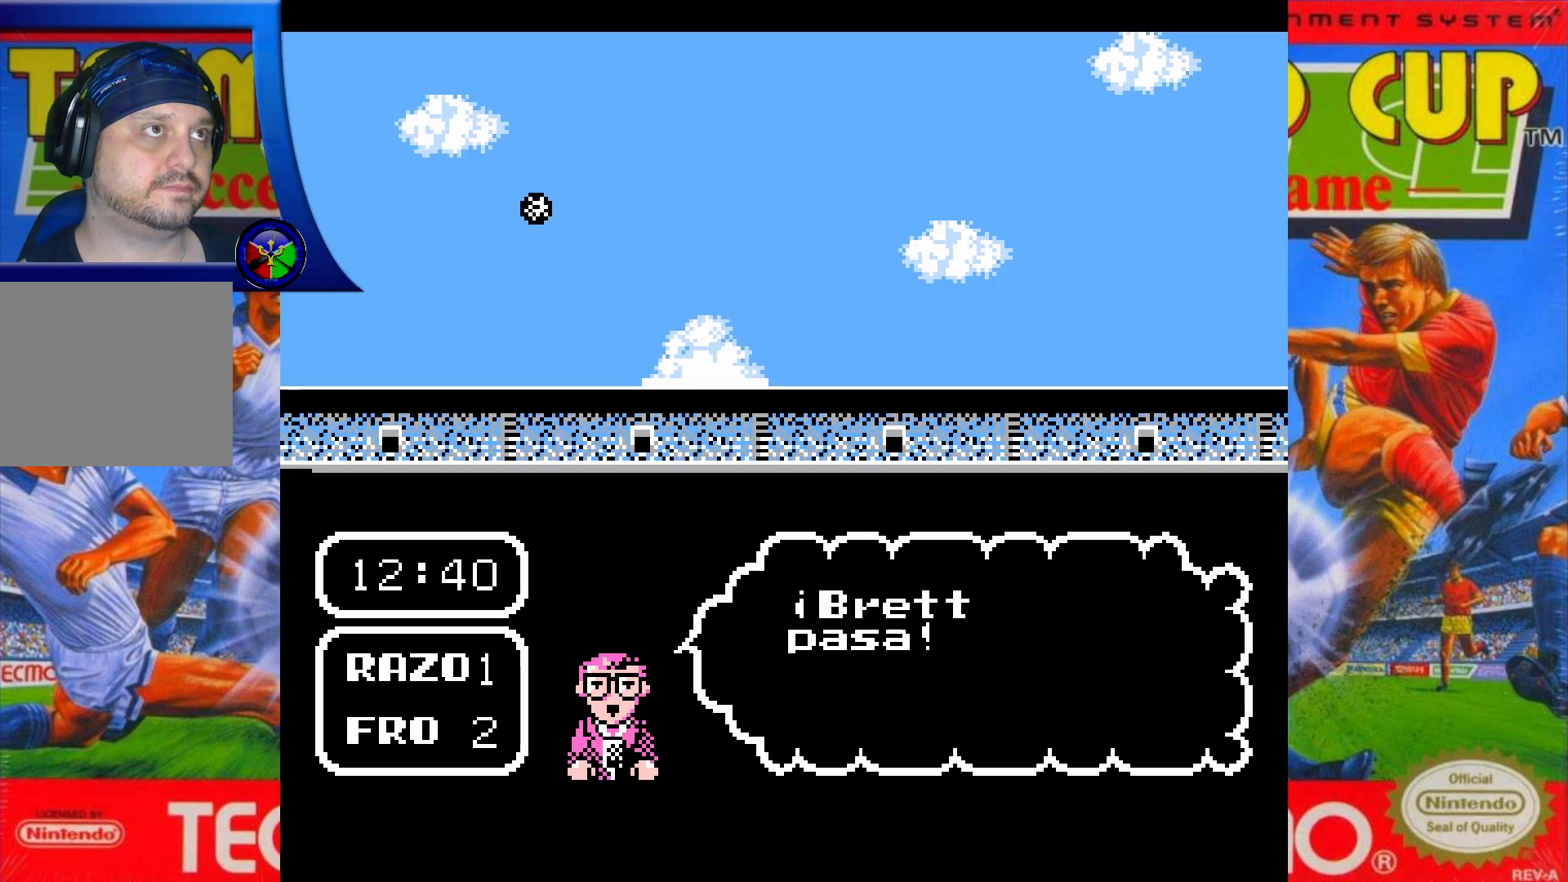
{"buttons": ["DPAD_UP"], "events": []}
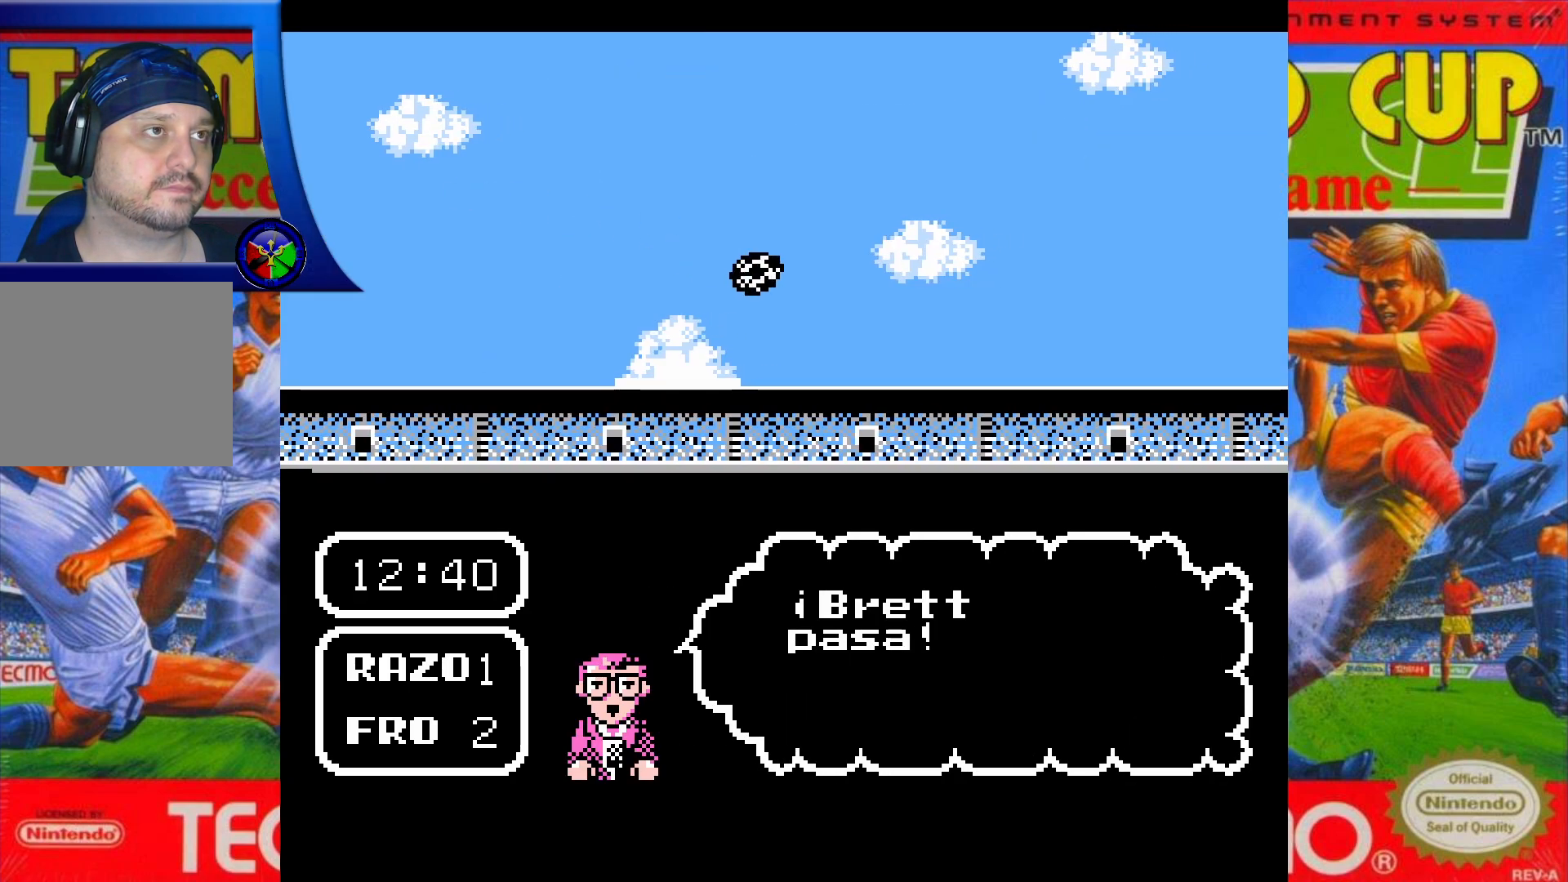
{"buttons": ["DPAD_UP"], "events": []}
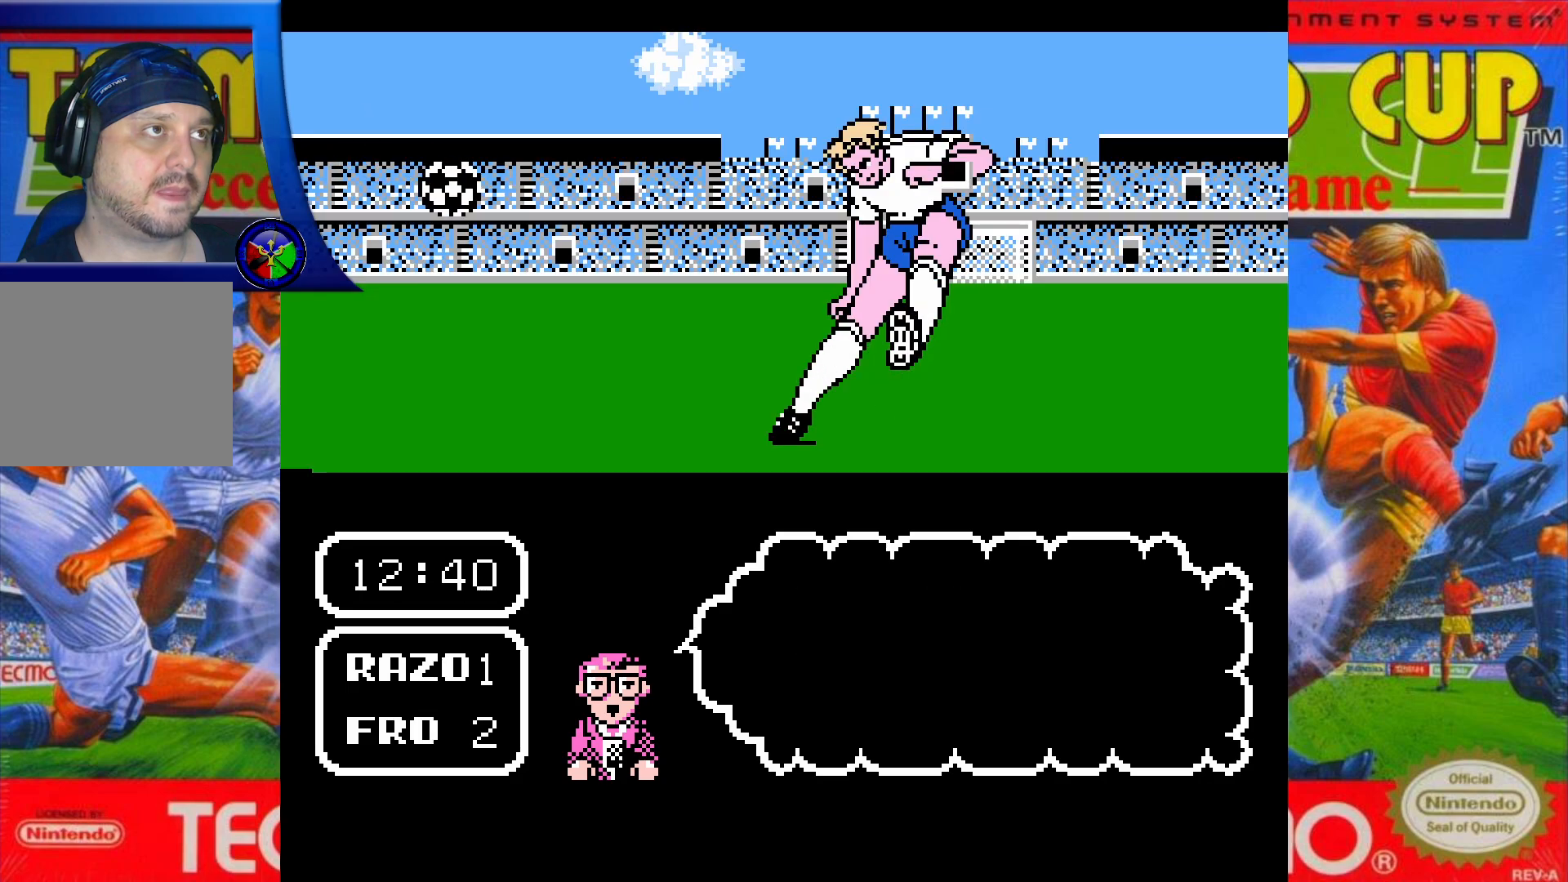
{"buttons": ["DPAD_UP"], "events": []}
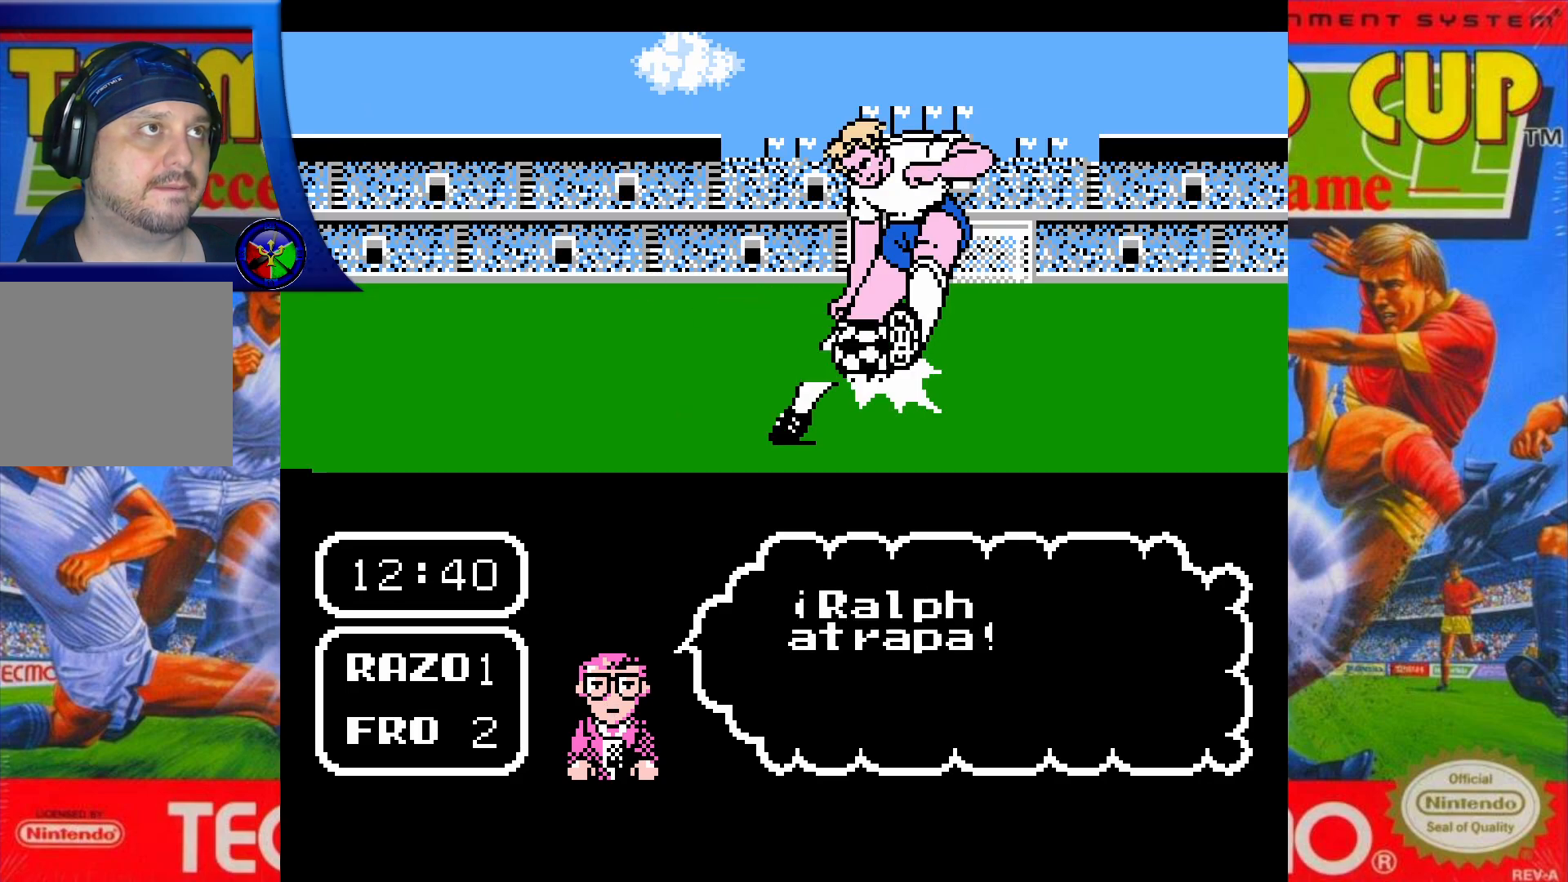
{"buttons": ["DPAD_UP"], "events": []}
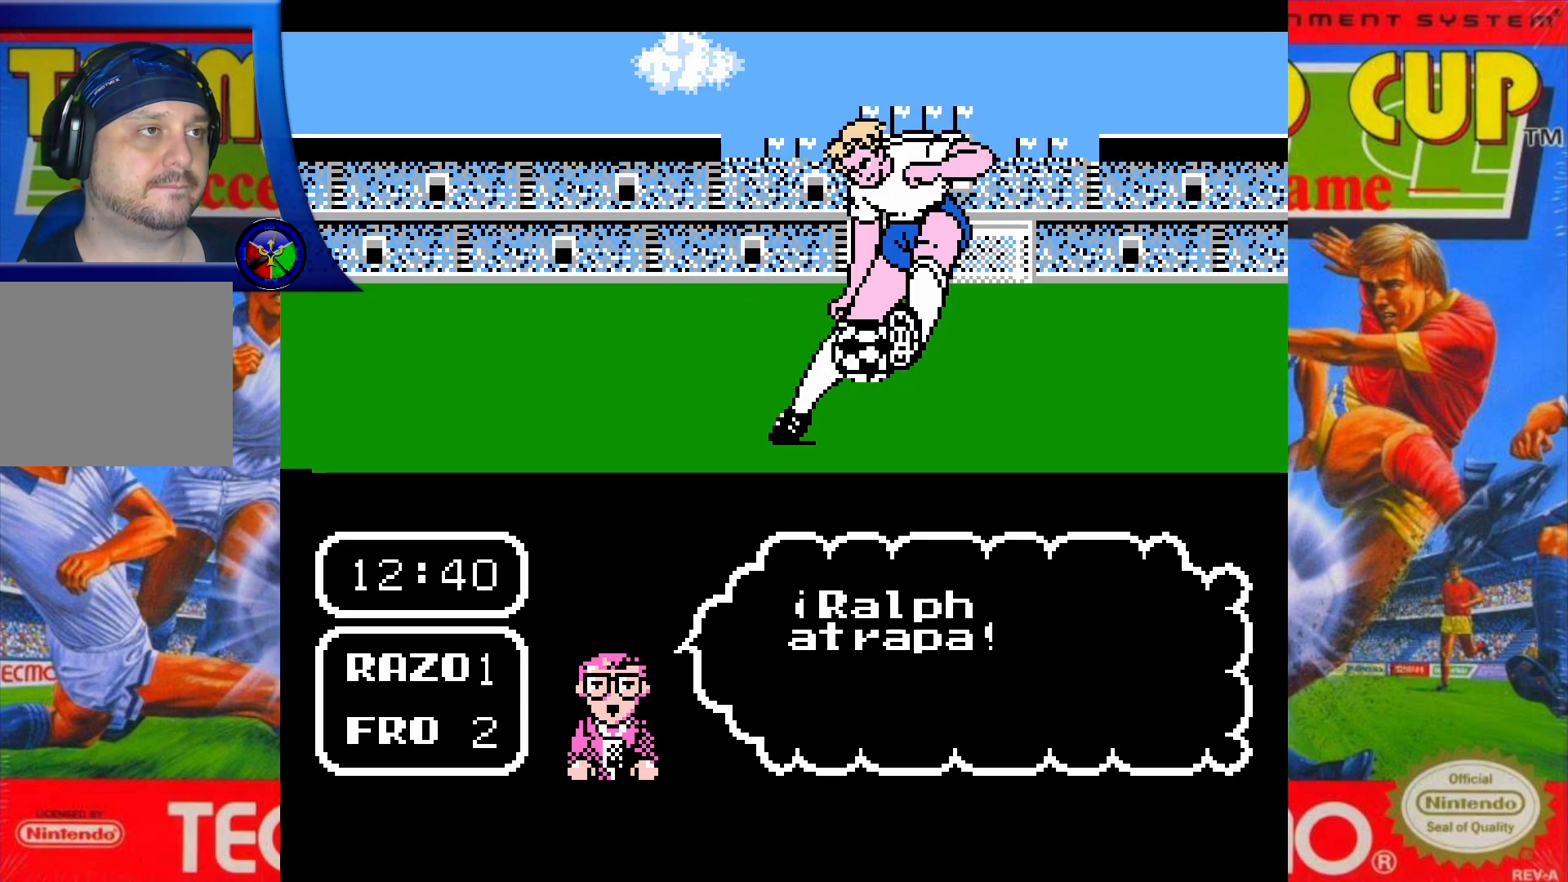
{"buttons": ["DPAD_UP"], "events": []}